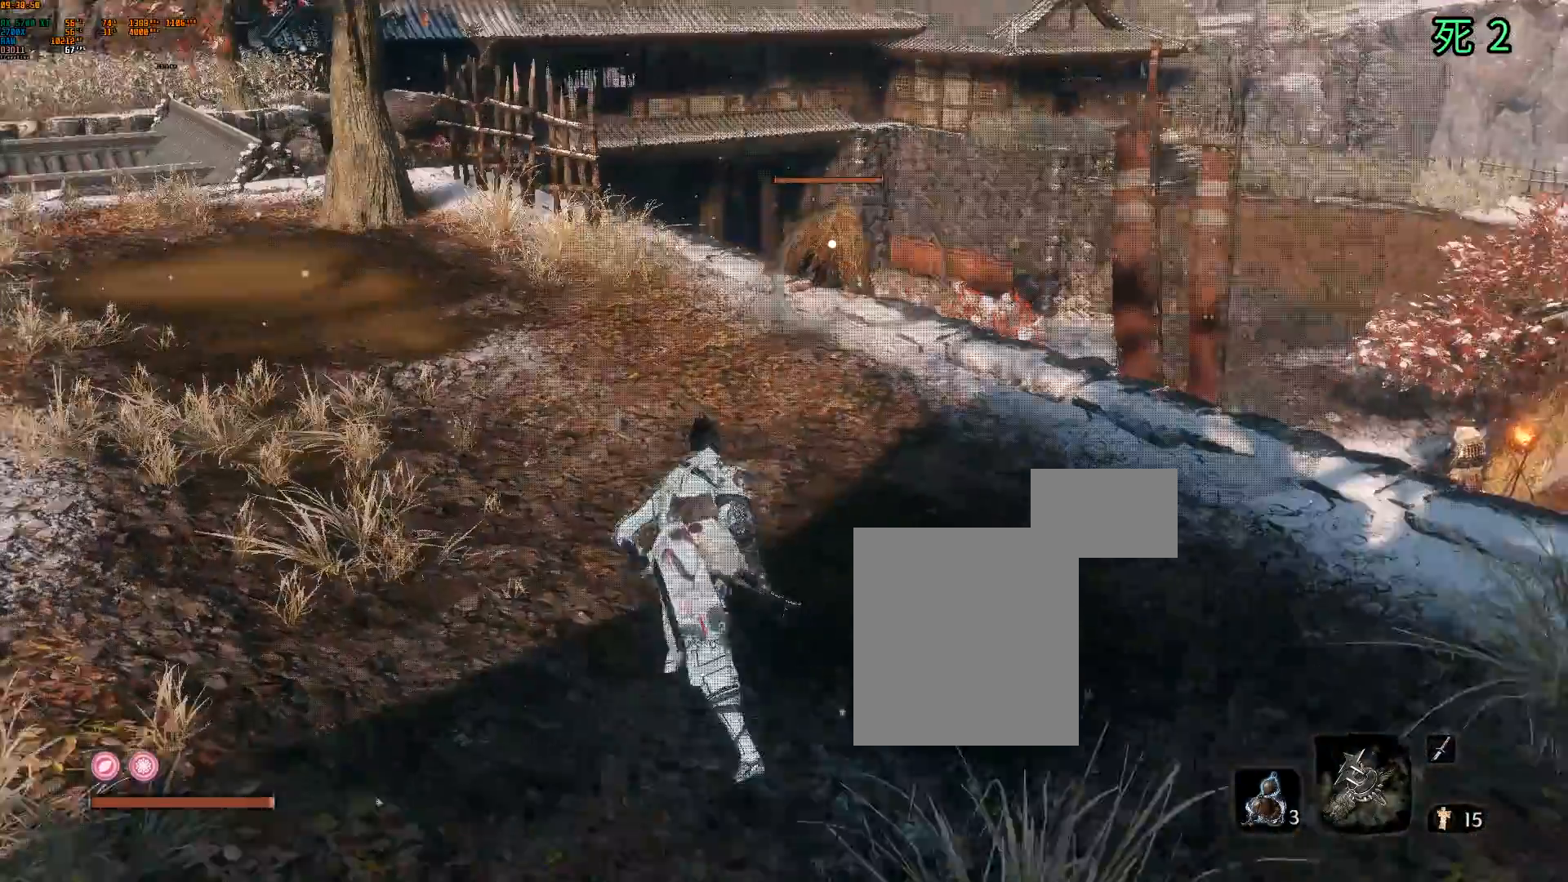
Gameplay with a controller (Xbox layout); each line is a JSON object with the inputs held at the frame after it. "events" lists button and stick changes between this image and that frame as [ms after this image, input, new state], when the widget could be followed in between. Not read: L3 R3 SELECT TOUCHPAD other_buttons right_stick.
{"buttons": [], "left_stick": "up", "events": [[383, "left_stick", "up"]]}
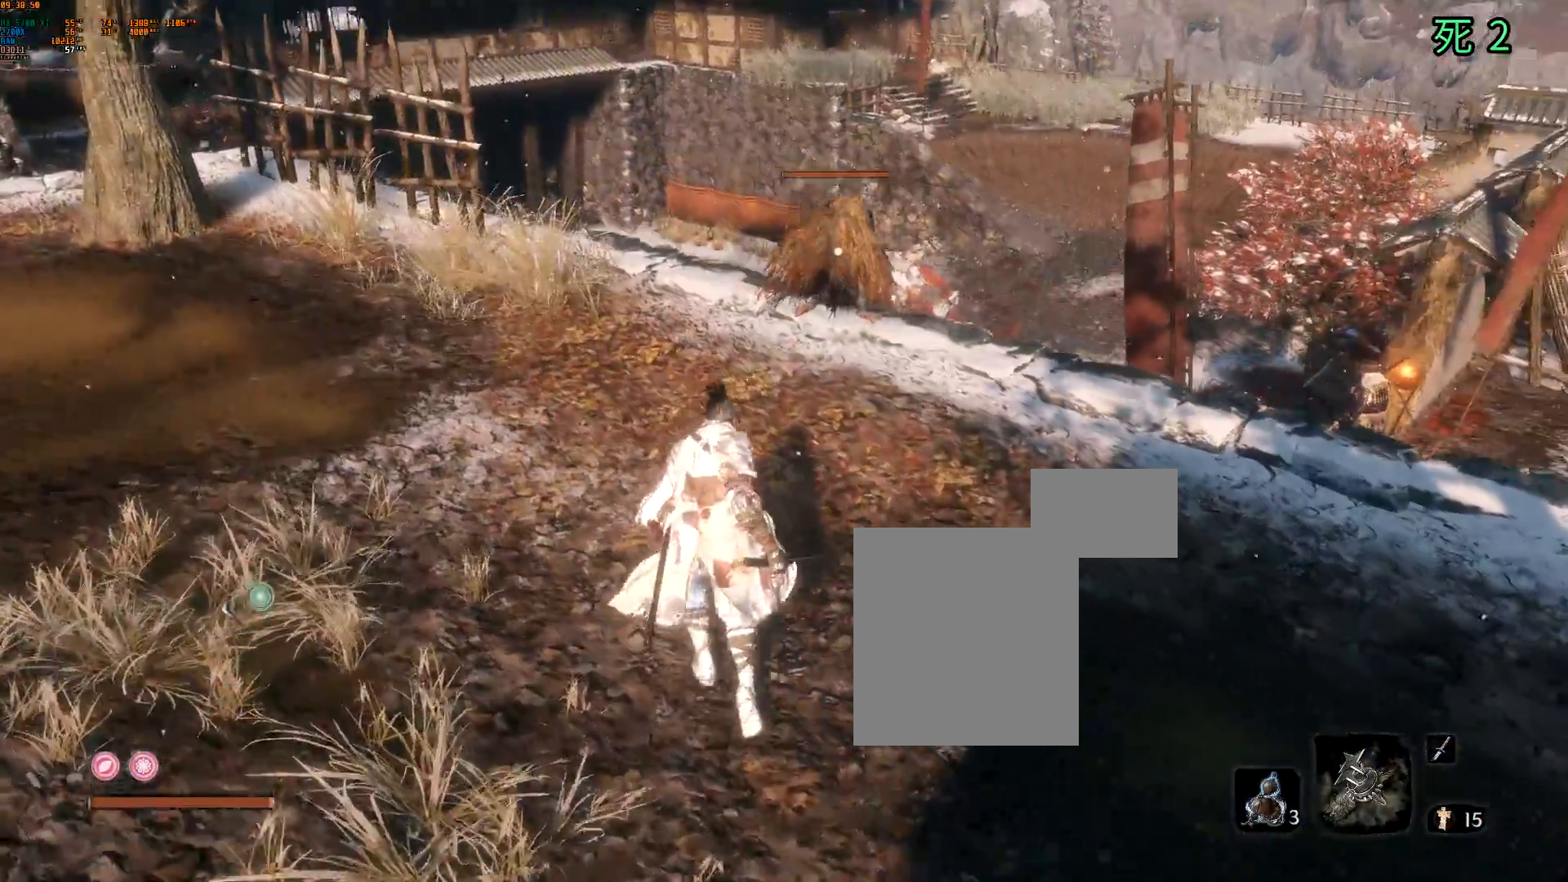
{"buttons": [], "left_stick": "center", "events": [[450, "left_stick", "center"]]}
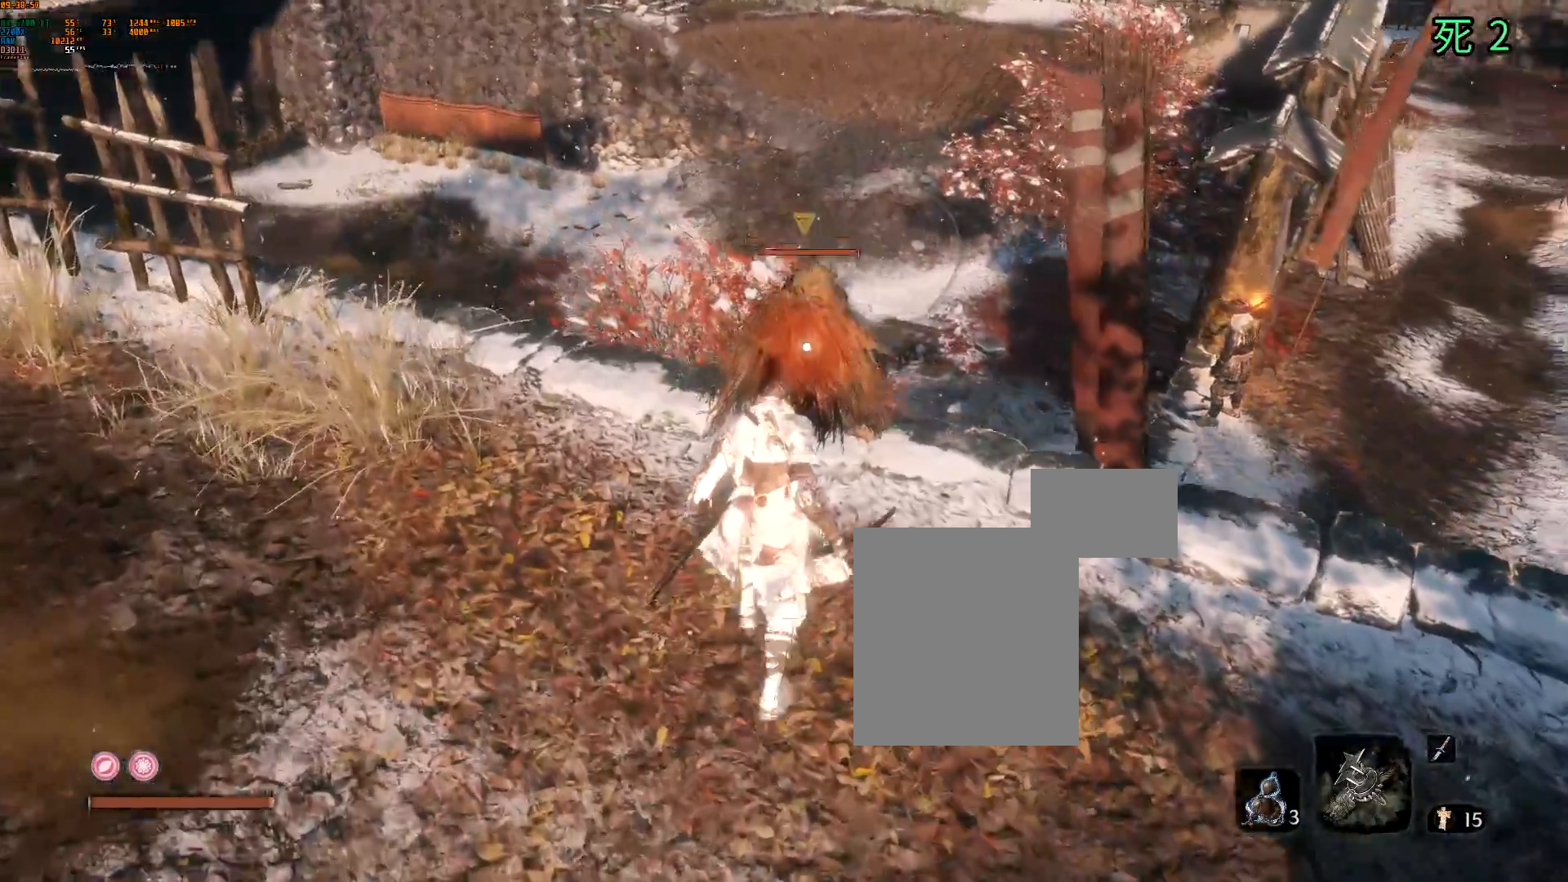
{"buttons": [], "left_stick": "center", "events": [[350, "R2", "down"], [417, "R2", "up"]]}
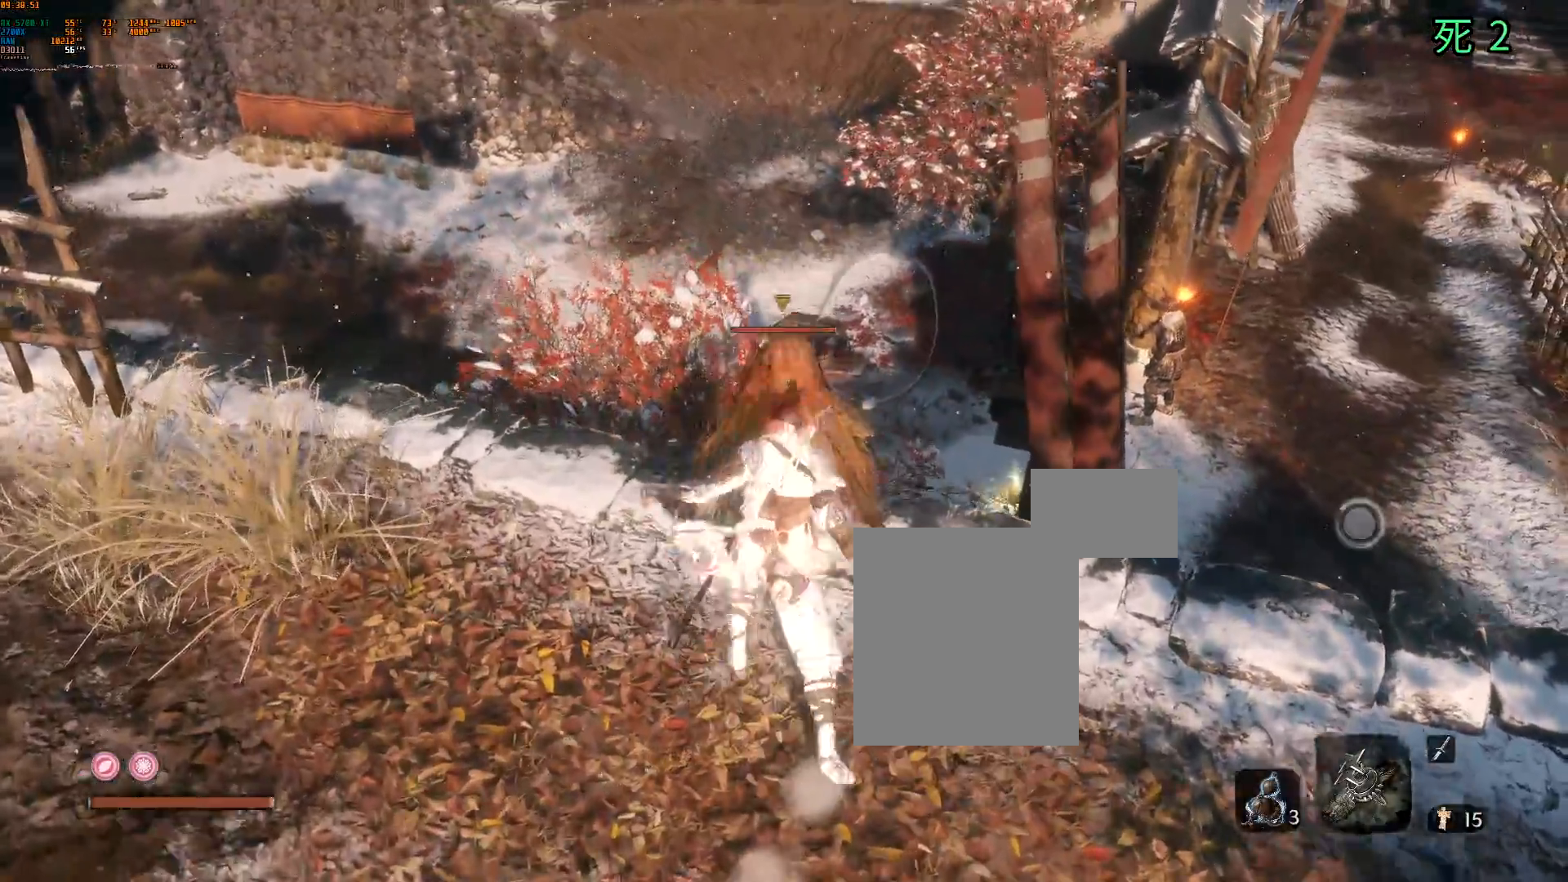
{"buttons": [], "left_stick": "center", "events": [[350, "Y", "down"], [433, "Y", "up"]]}
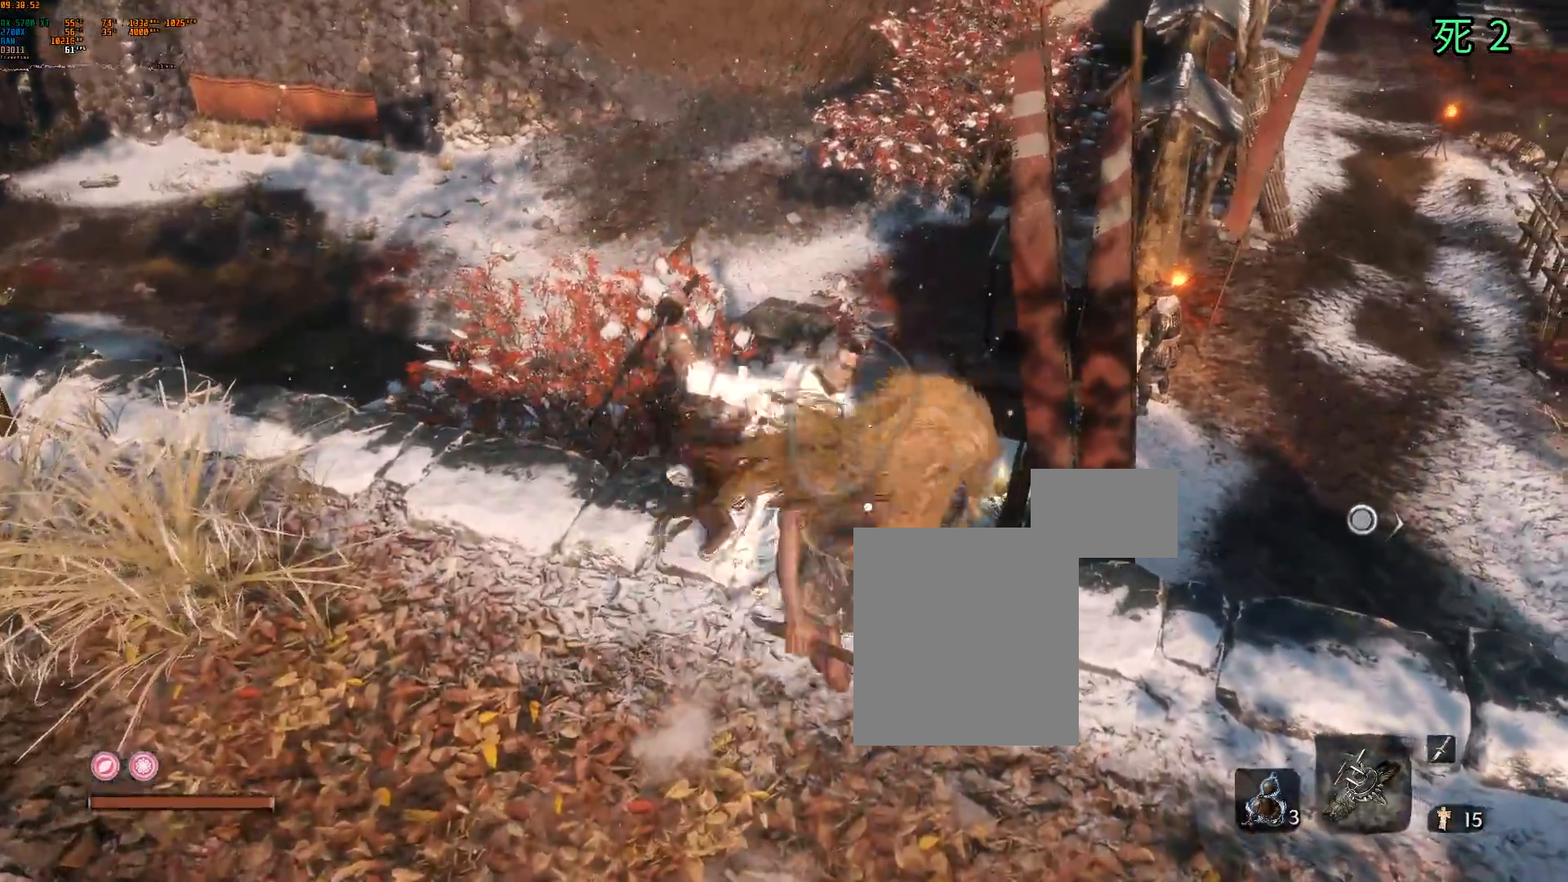
{"buttons": [], "left_stick": "center", "events": [[133, "L2", "down"], [250, "L2", "up"]]}
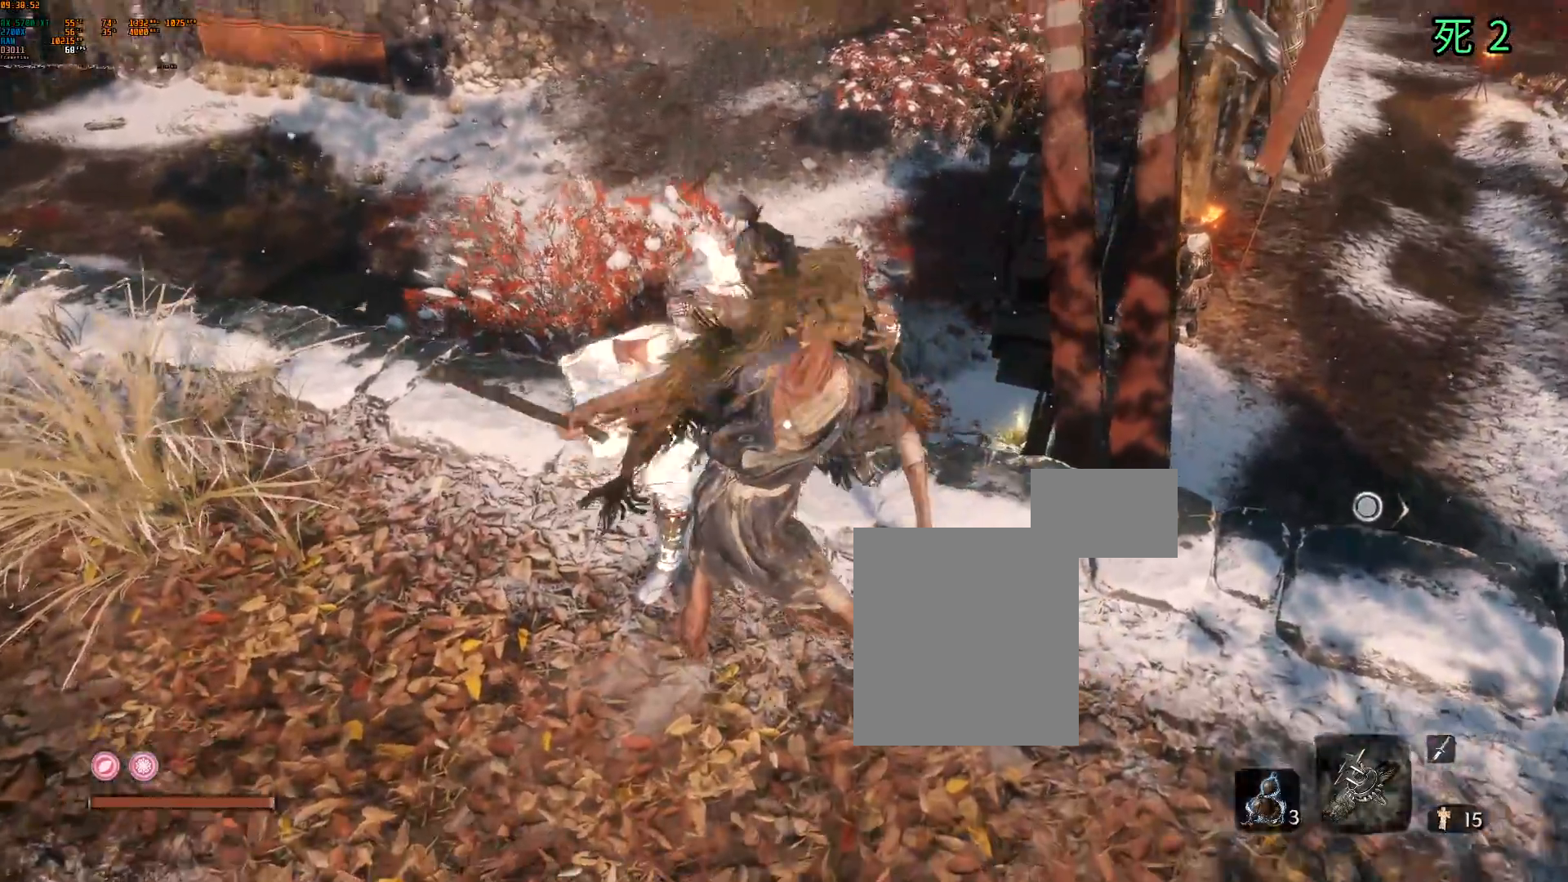
{"buttons": ["B"], "left_stick": "center", "events": [[17, "B", "down"], [217, "L1", "down"], [267, "L1", "up"]]}
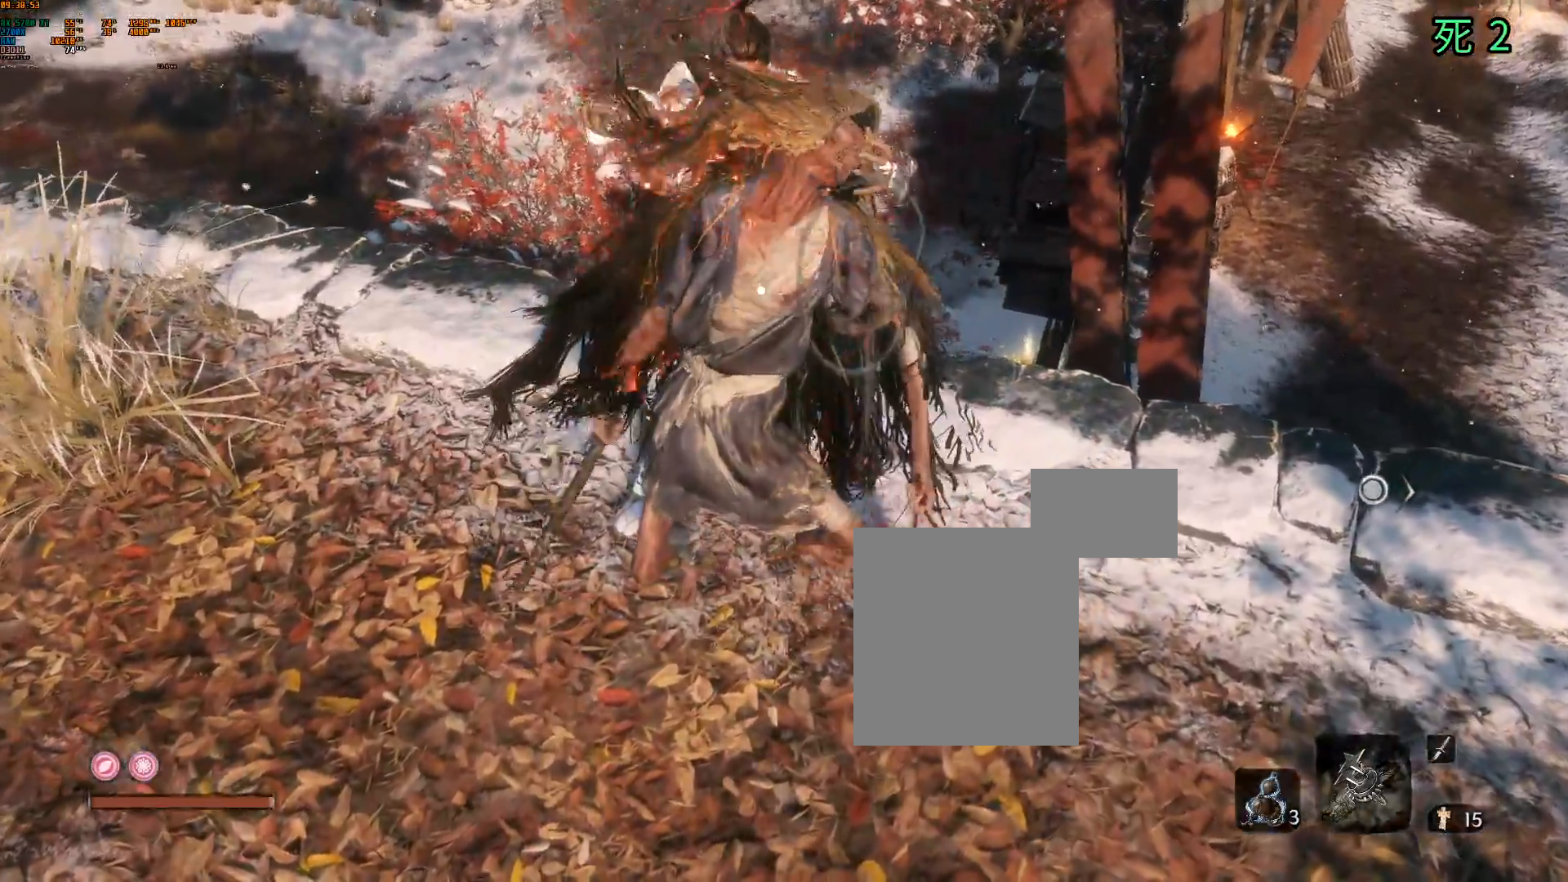
{"buttons": ["B"], "left_stick": "down", "events": [[417, "left_stick", "down"]]}
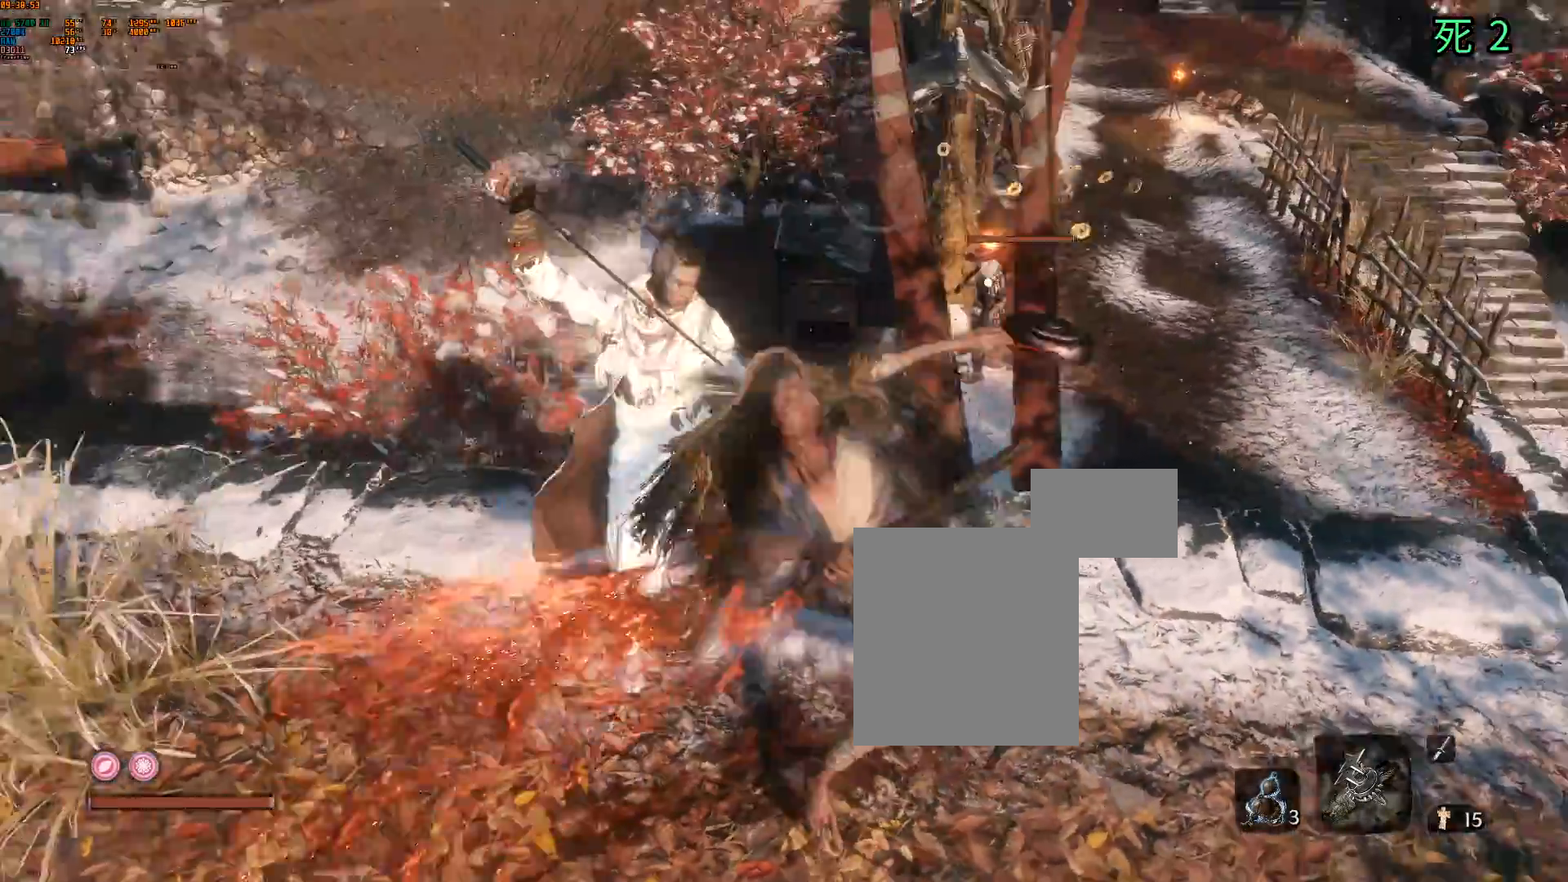
{"buttons": ["B"], "left_stick": "down", "events": [[383, "DPAD_DOWN", "down"], [433, "DPAD_DOWN", "up"]]}
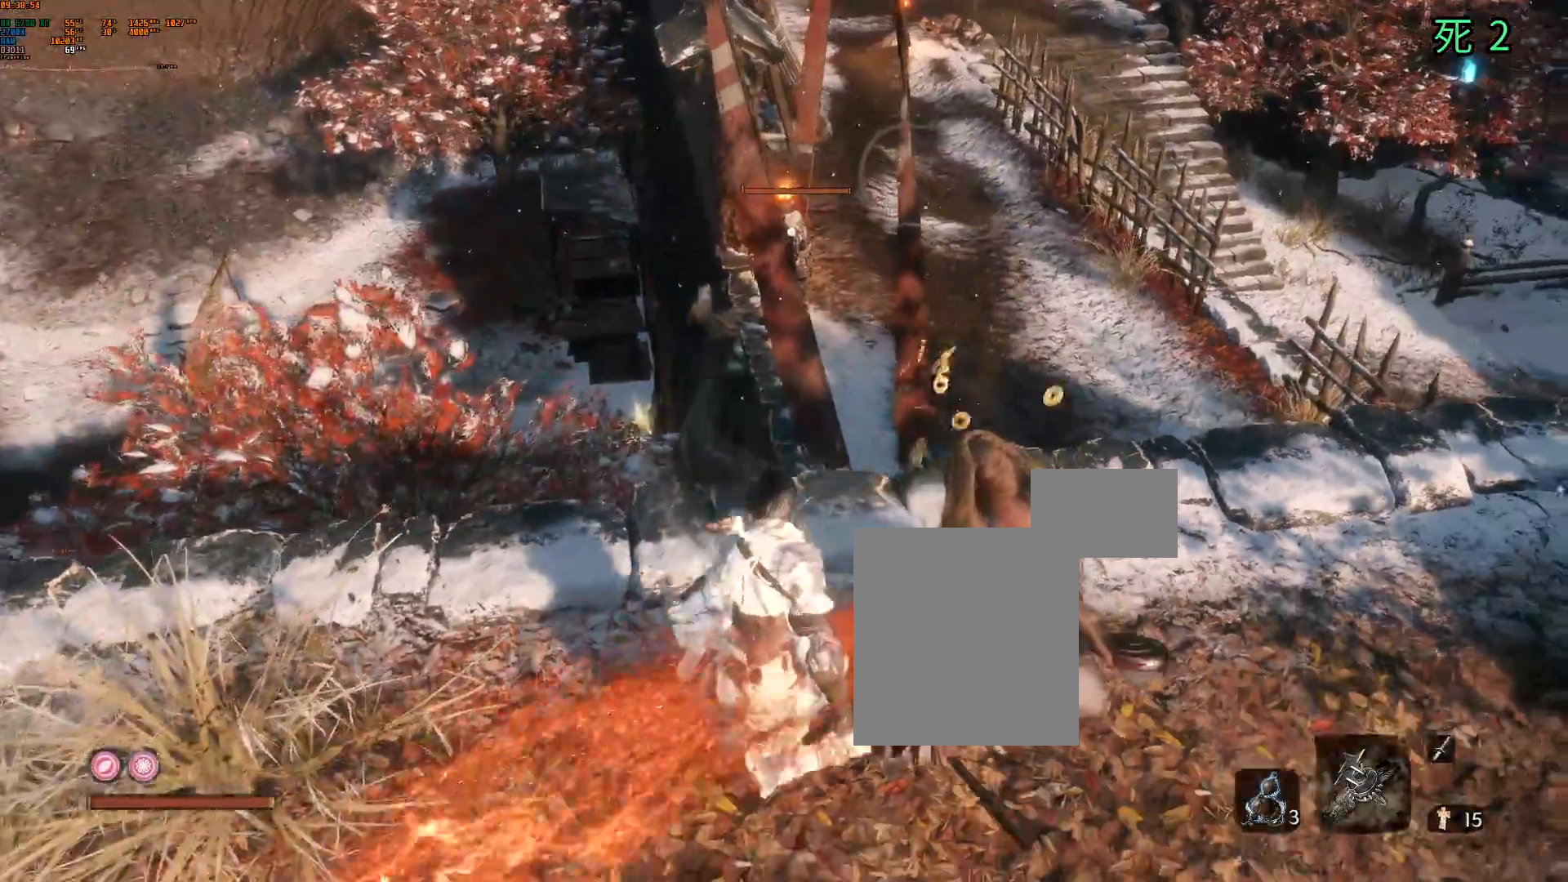
{"buttons": [], "left_stick": "down-right", "events": [[117, "left_stick", "down-right"], [300, "B", "up"]]}
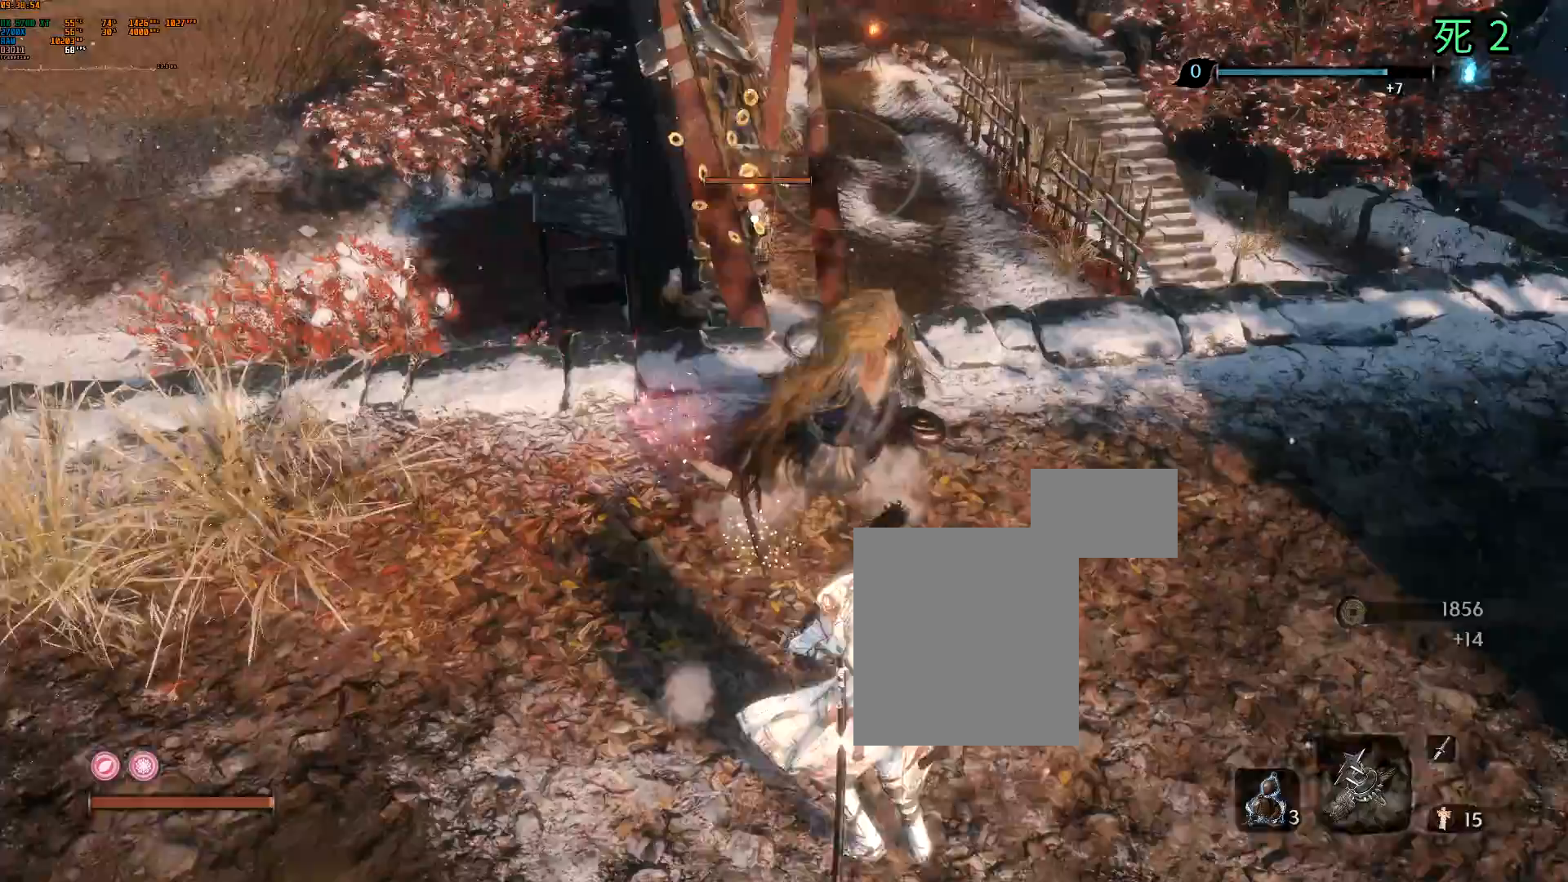
{"buttons": [], "left_stick": "right", "events": [[33, "left_stick", "right"], [317, "DPAD_DOWN", "down"], [367, "DPAD_DOWN", "up"]]}
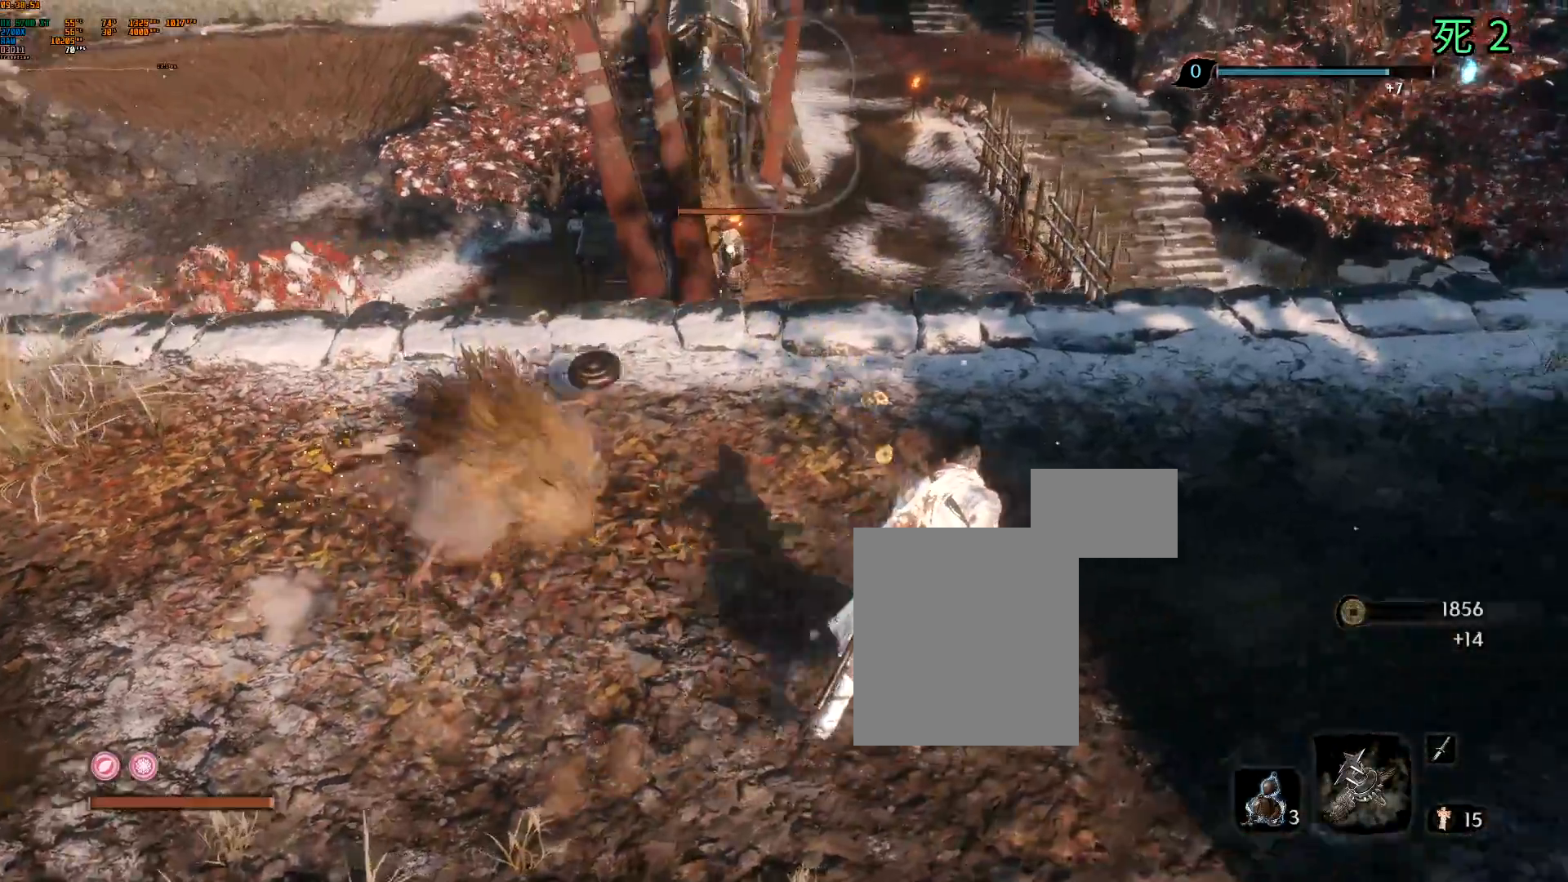
{"buttons": [], "left_stick": "center", "events": [[350, "left_stick", "center"], [367, "DPAD_DOWN", "down"], [433, "DPAD_DOWN", "up"], [467, "DPAD_RIGHT", "down"], [483, "DPAD_RIGHT", "up"]]}
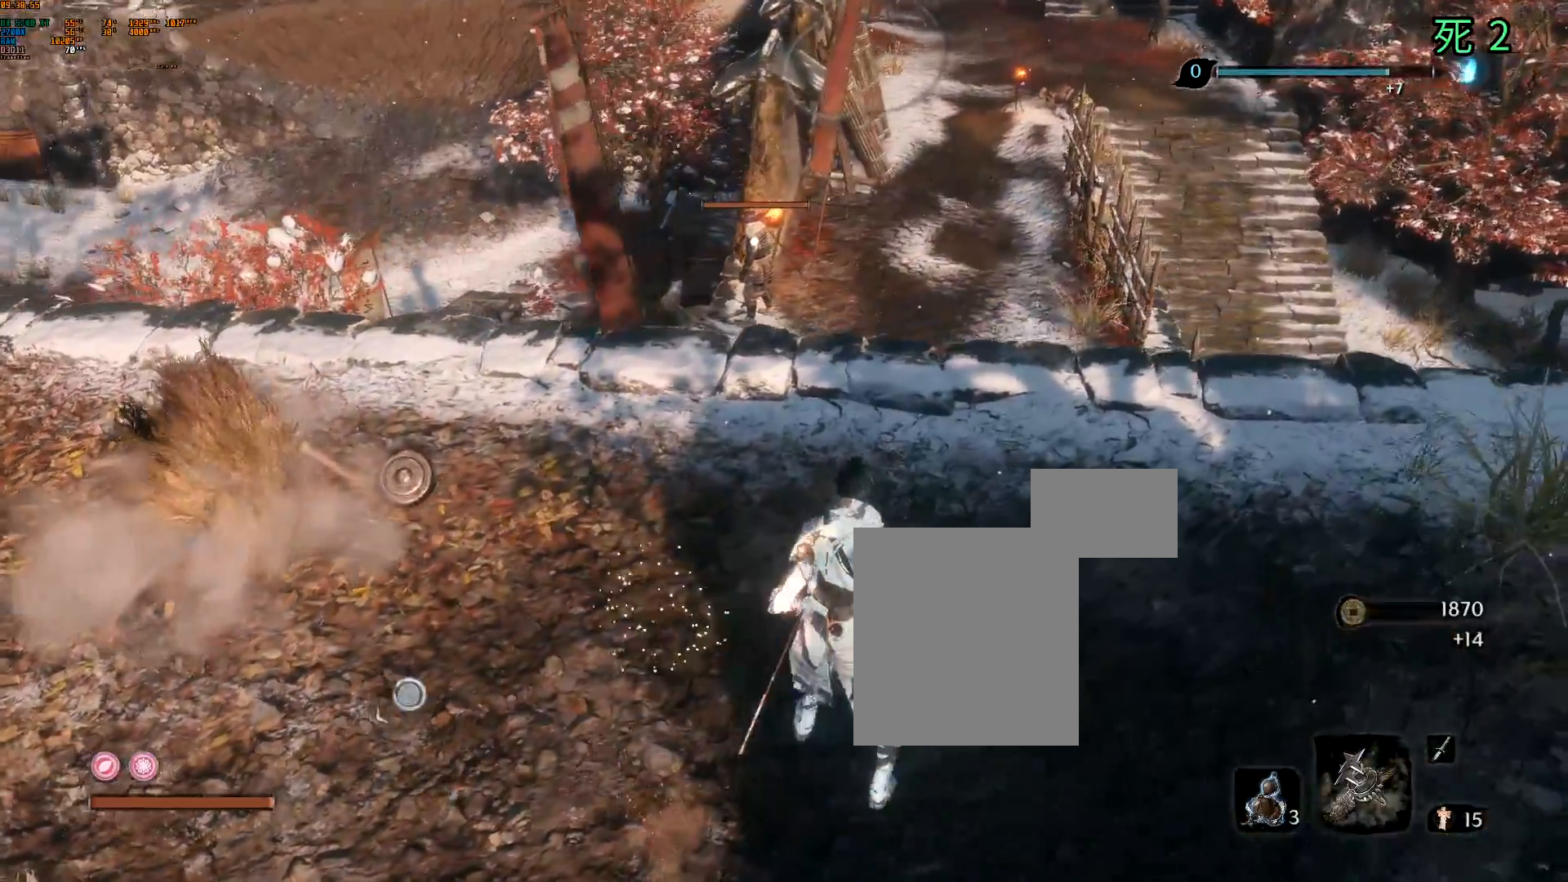
{"buttons": [], "left_stick": "center", "events": []}
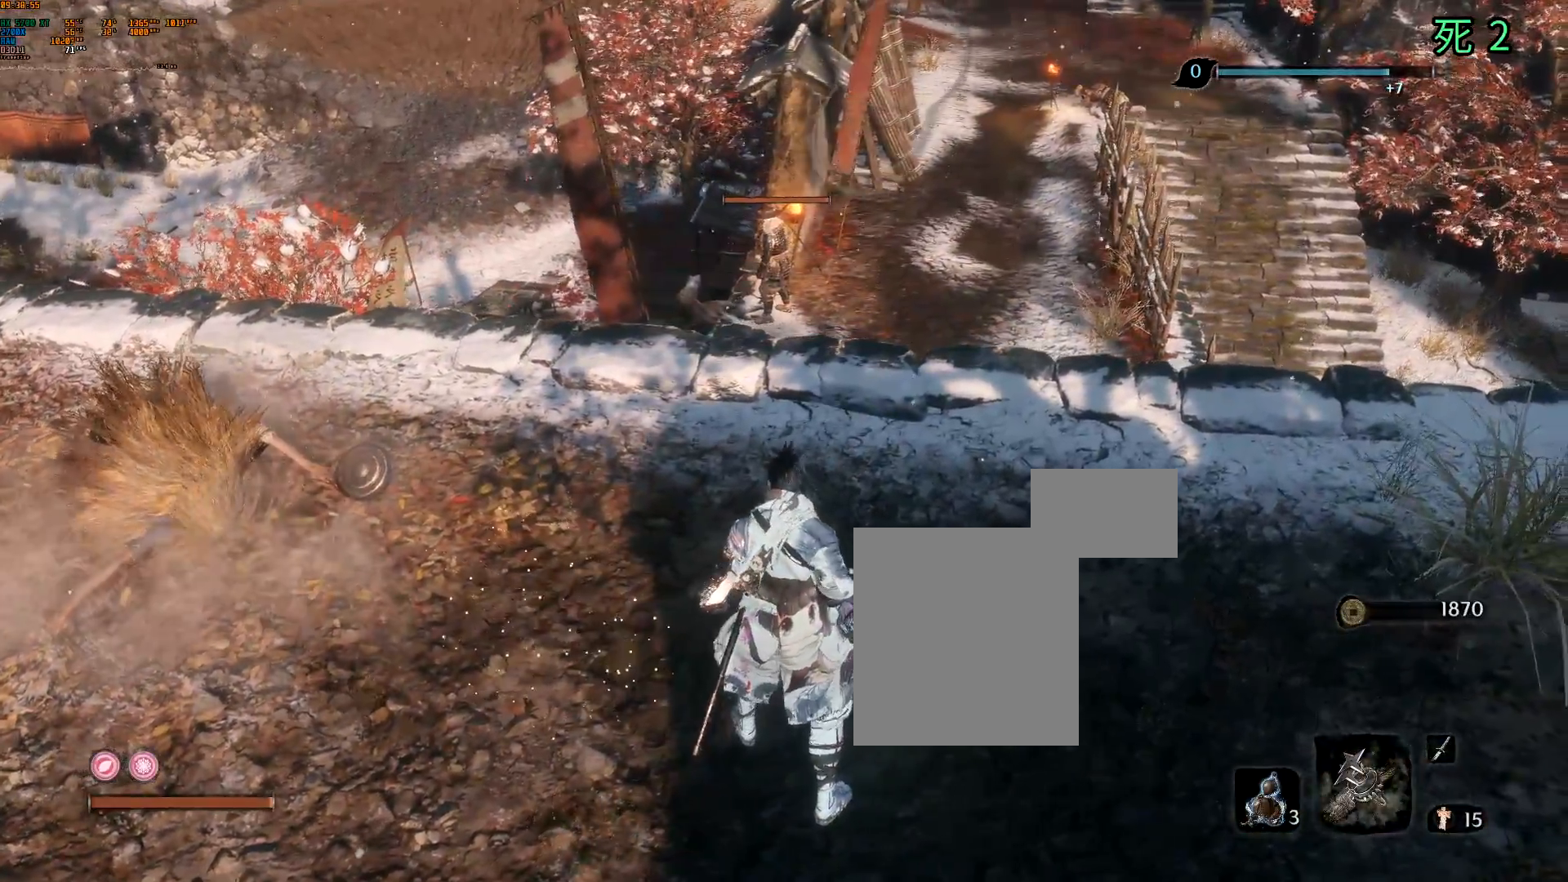
{"buttons": [], "left_stick": "up", "events": [[317, "left_stick", "up"]]}
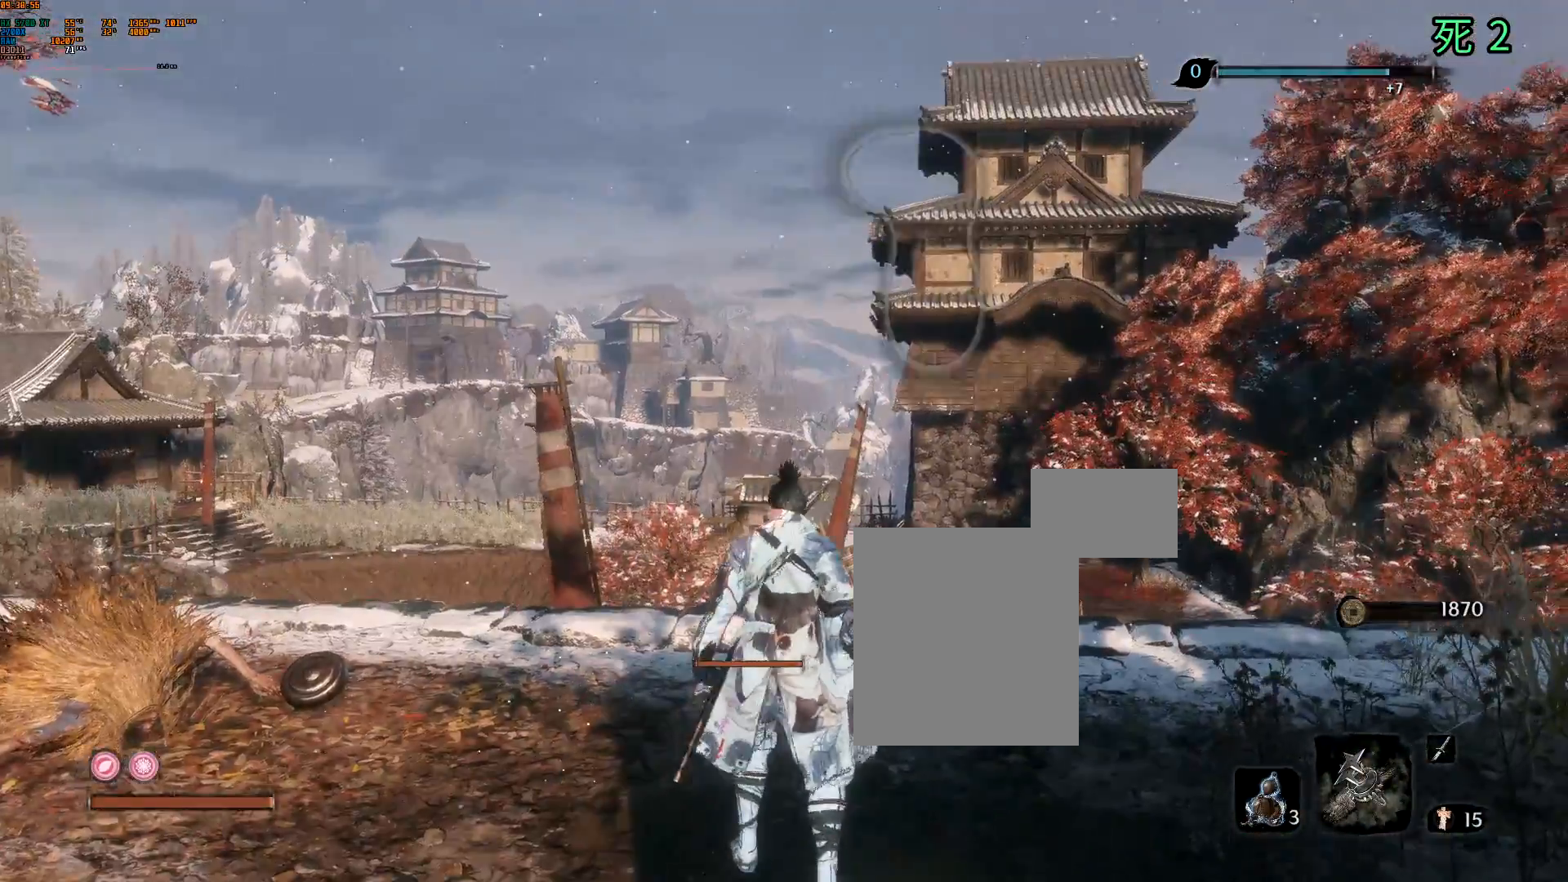
{"buttons": [], "left_stick": "center", "events": [[283, "left_stick", "center"]]}
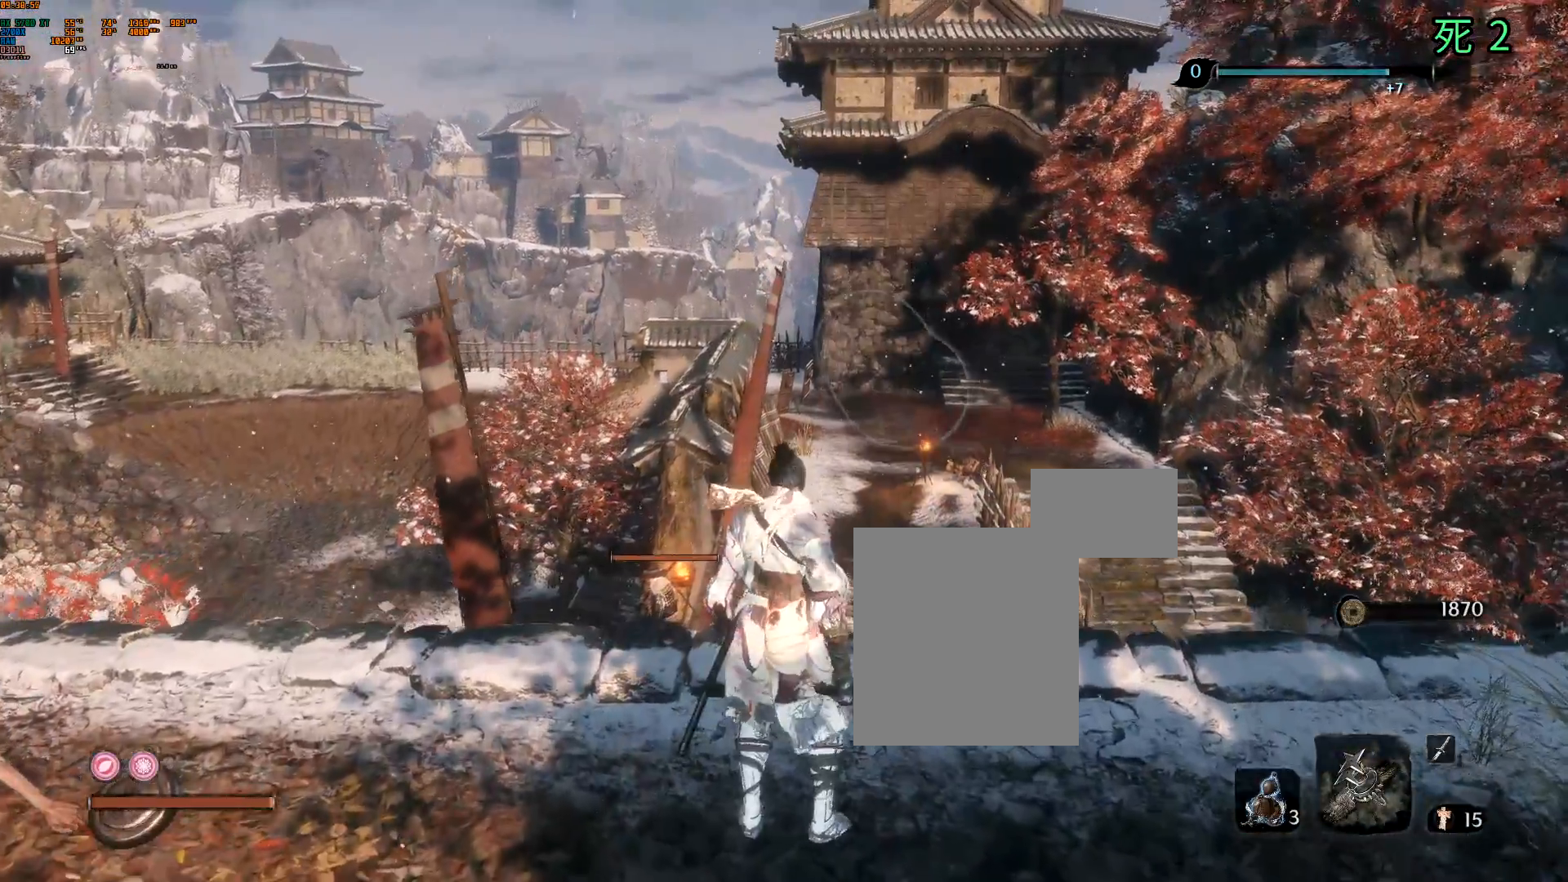
{"buttons": [], "left_stick": "center", "events": [[183, "B", "down"], [267, "B", "up"]]}
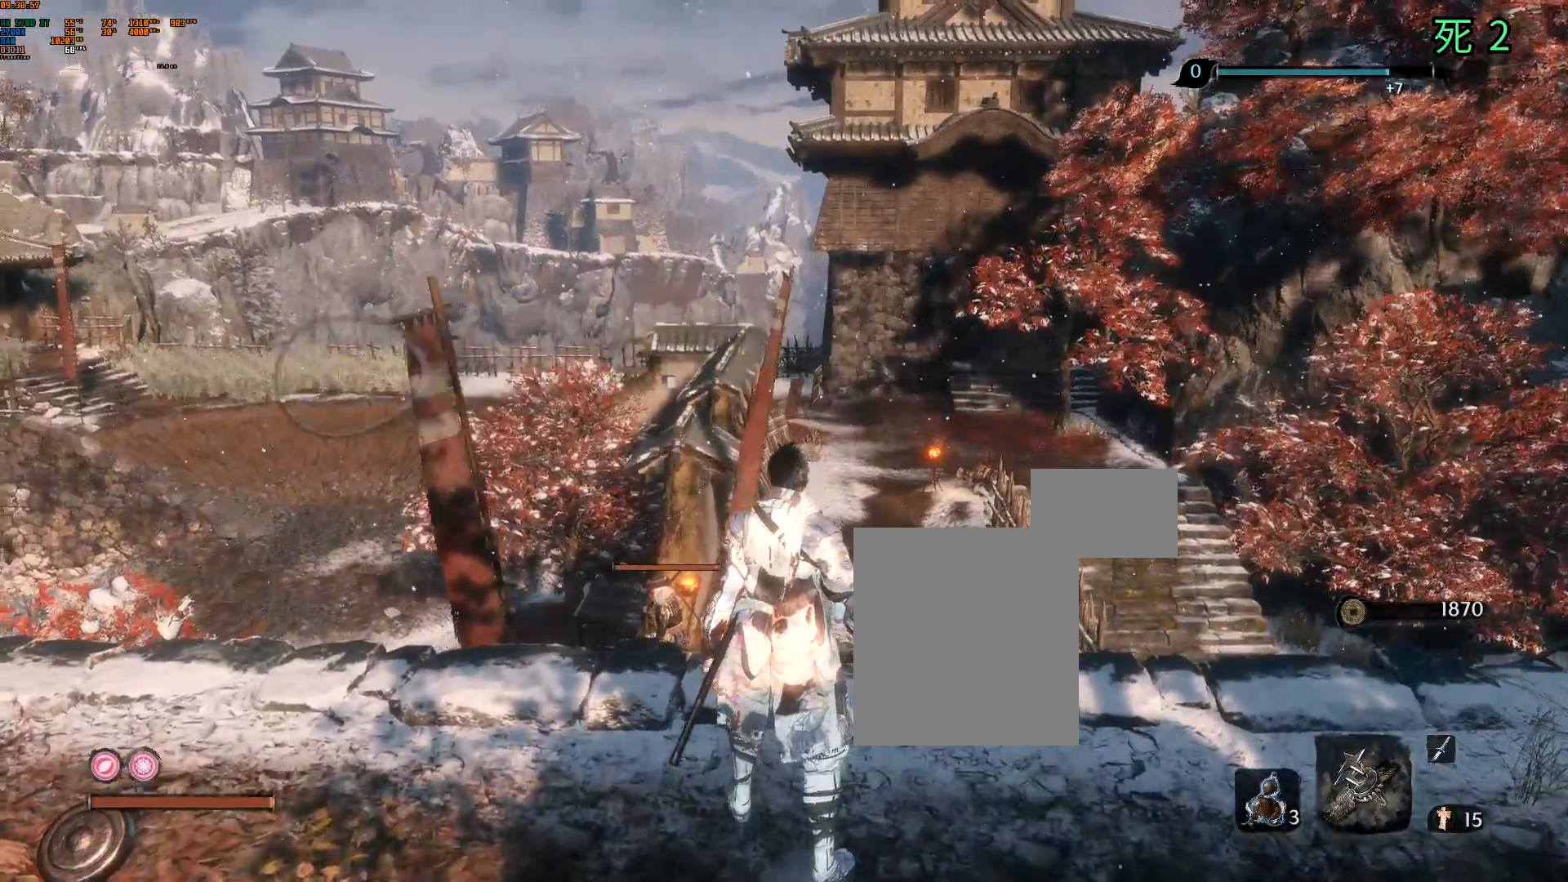
{"buttons": [], "left_stick": "center"}
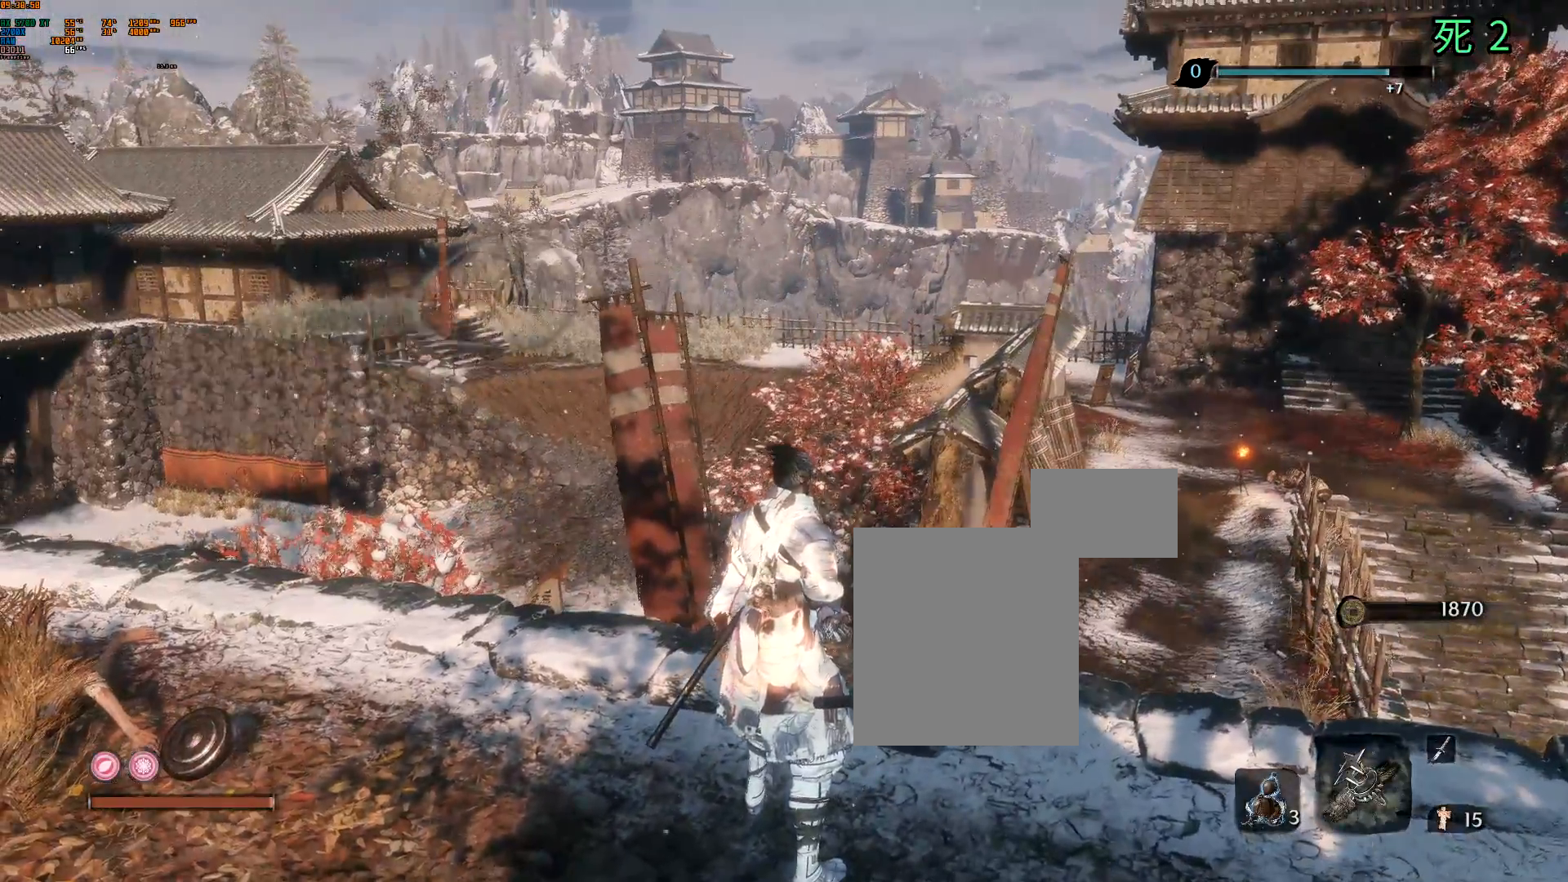
{"buttons": ["DPAD_DOWN"], "left_stick": "center", "events": [[483, "DPAD_DOWN", "down"]]}
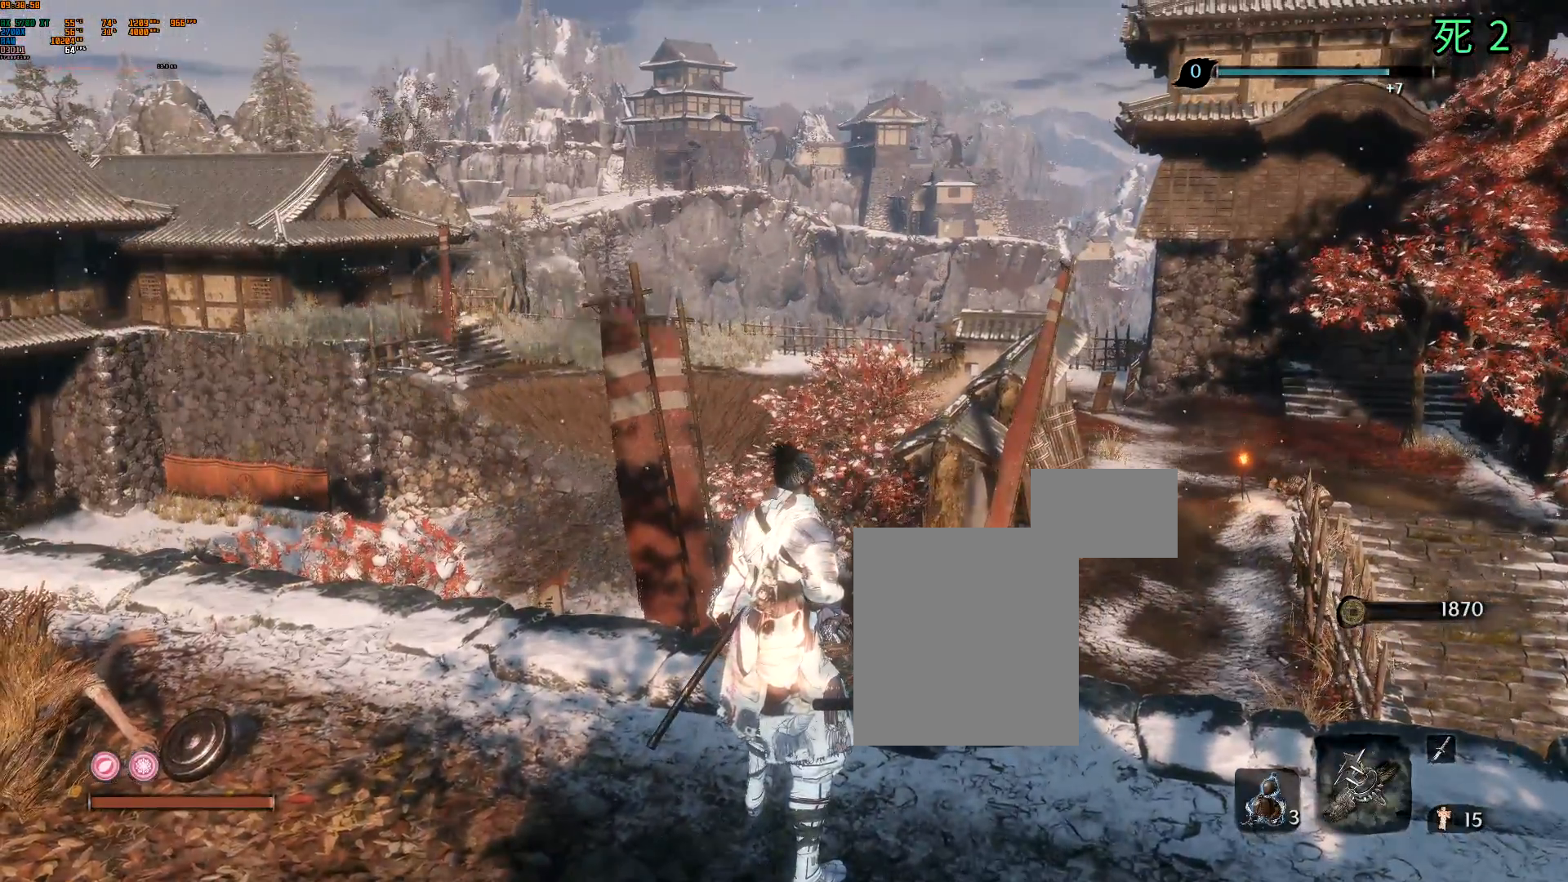
{"buttons": [], "left_stick": "left", "events": [[50, "DPAD_DOWN", "up"], [217, "left_stick", "left"]]}
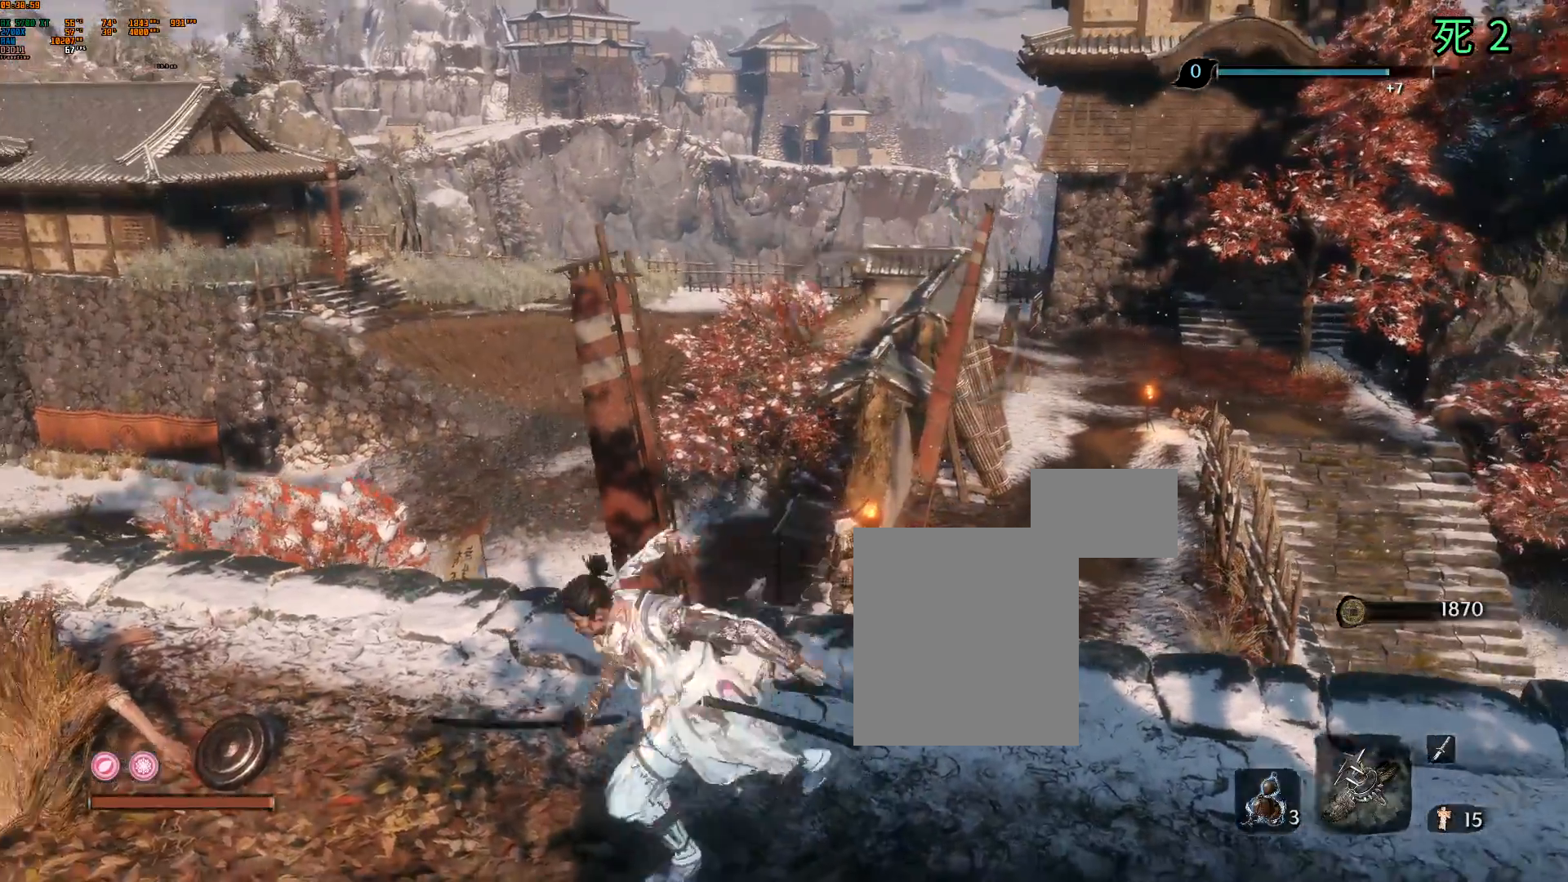
{"buttons": [], "left_stick": "center", "events": [[167, "DPAD_DOWN", "down"], [300, "DPAD_DOWN", "up"], [433, "left_stick", "center"]]}
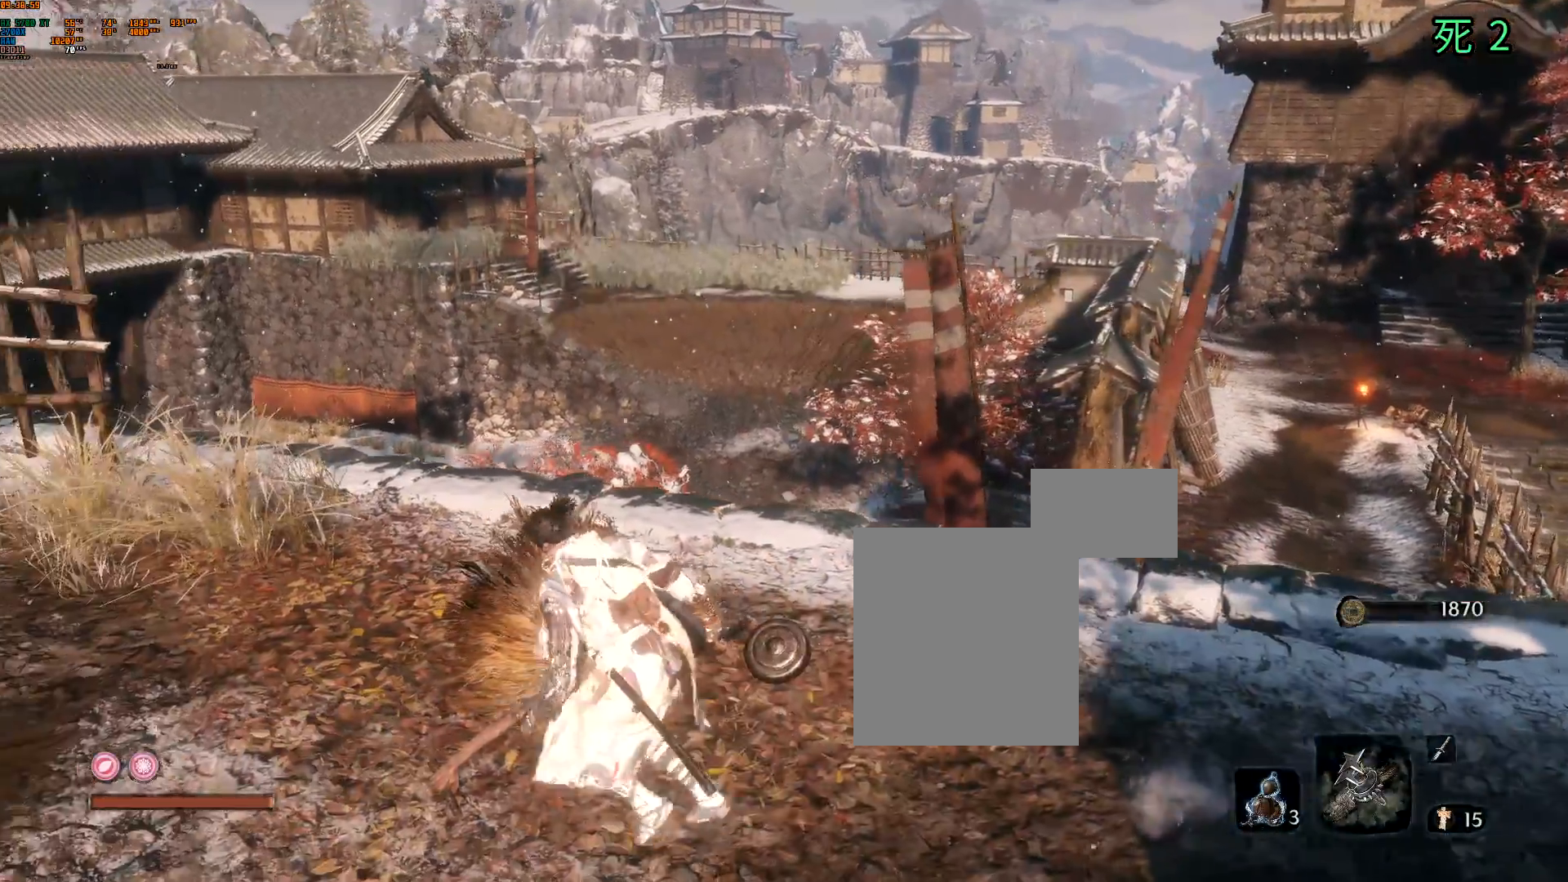
{"buttons": [], "left_stick": "center", "events": [[317, "DPAD_DOWN", "down"], [433, "DPAD_DOWN", "up"]]}
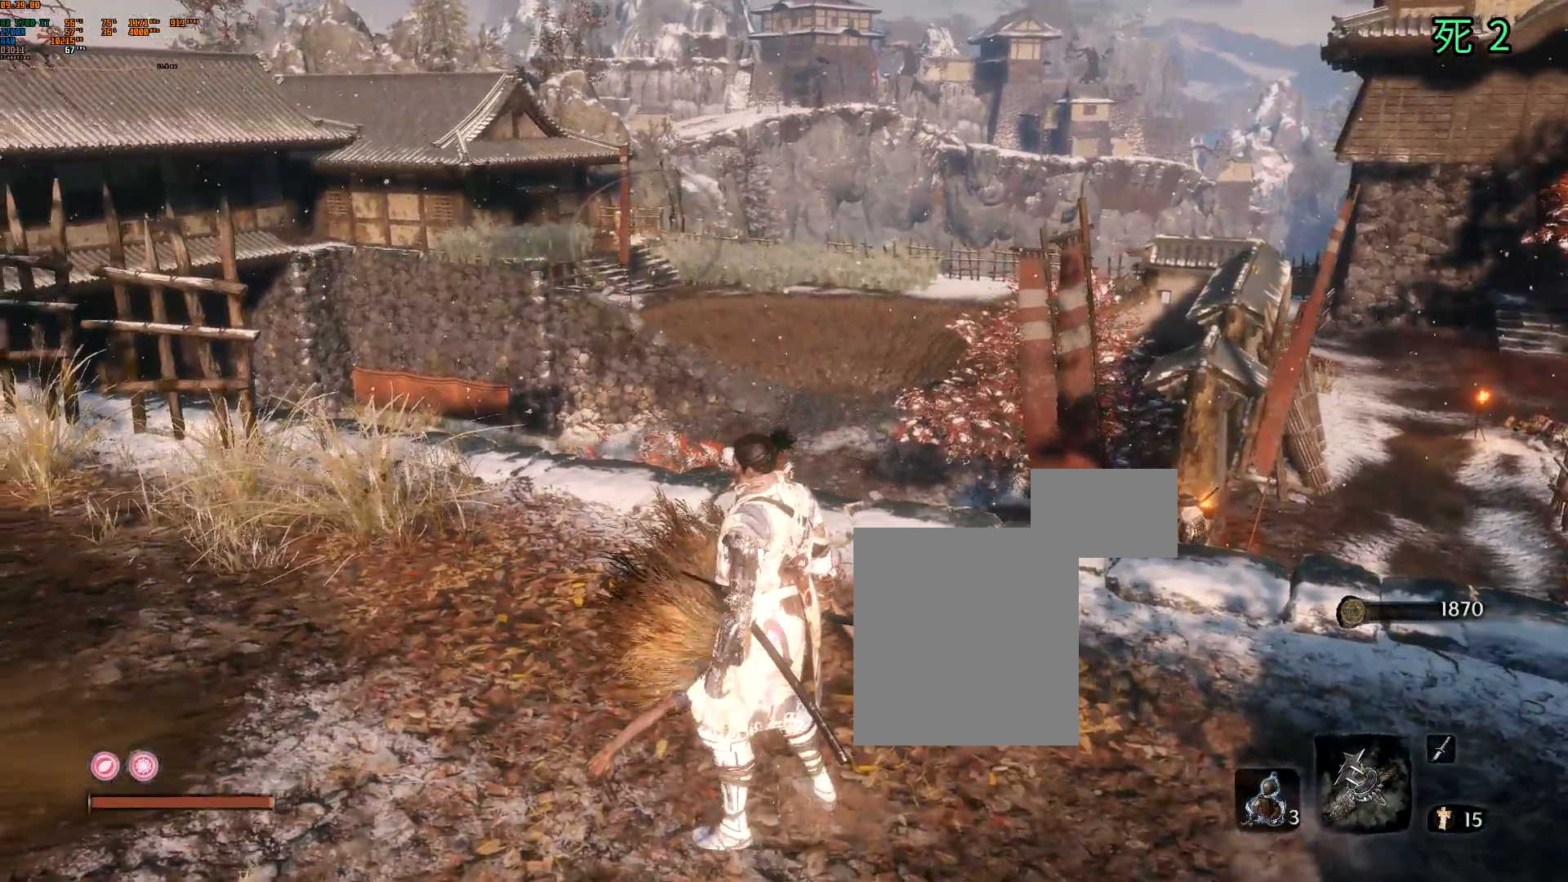
{"buttons": [], "left_stick": "center"}
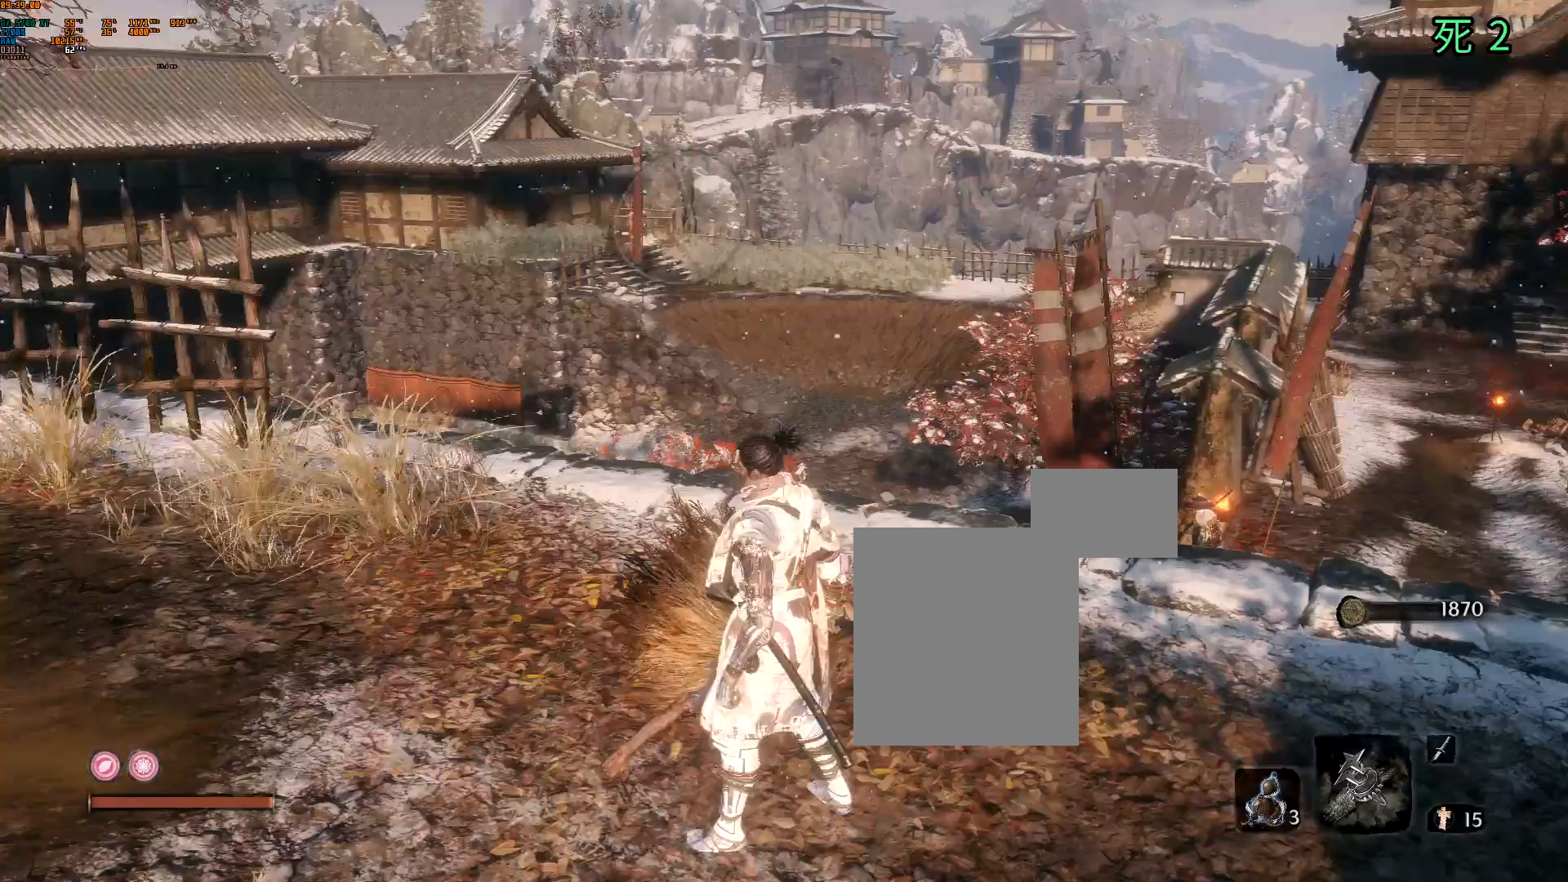
{"buttons": [], "left_stick": "center", "events": []}
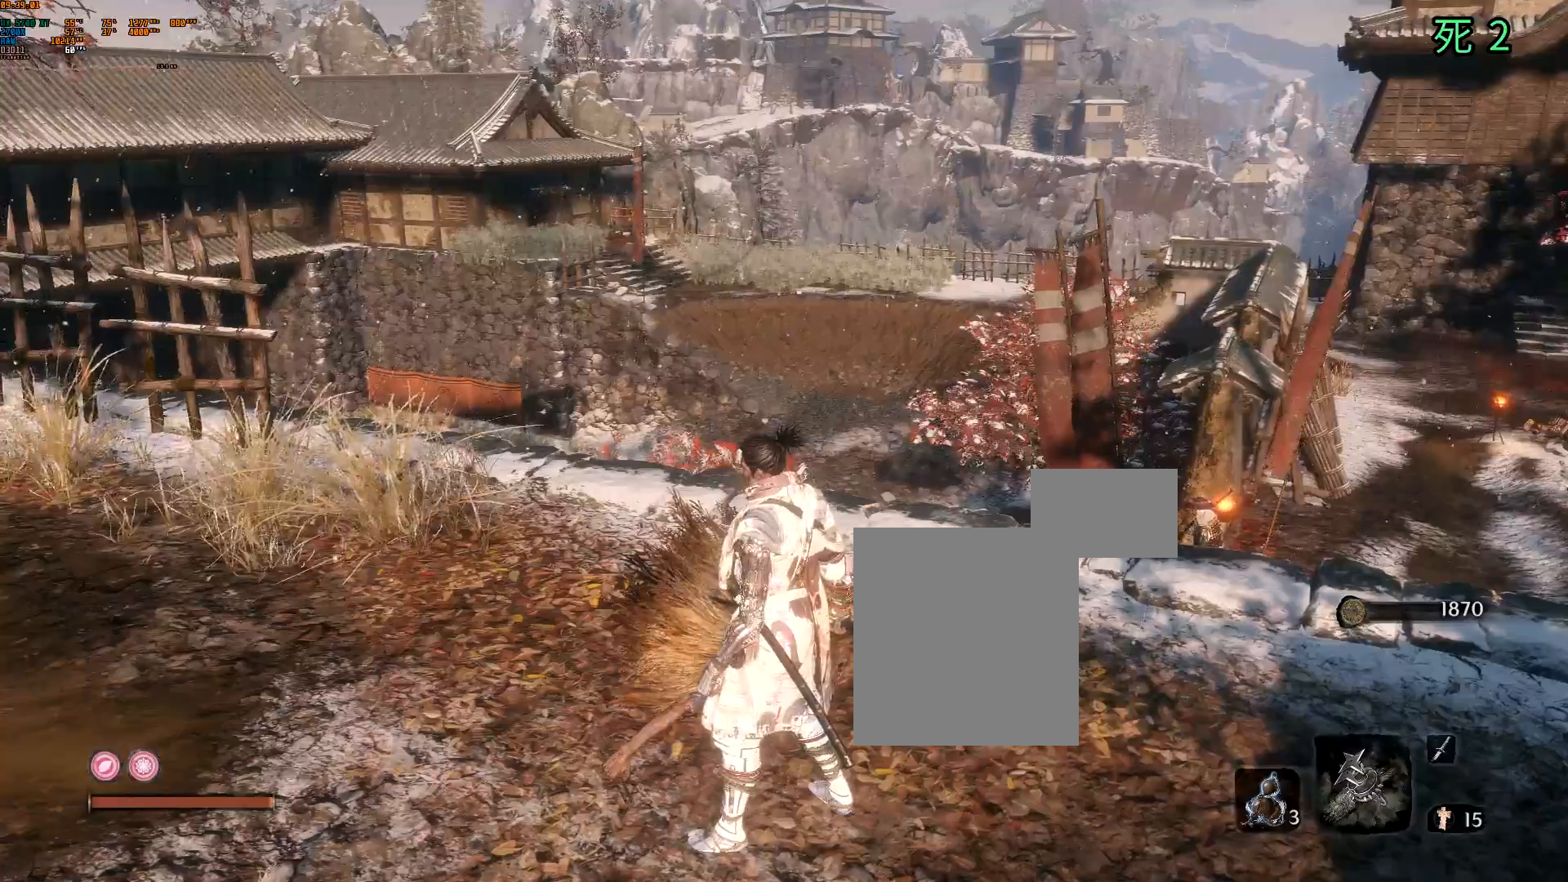
{"buttons": [], "left_stick": "center", "events": []}
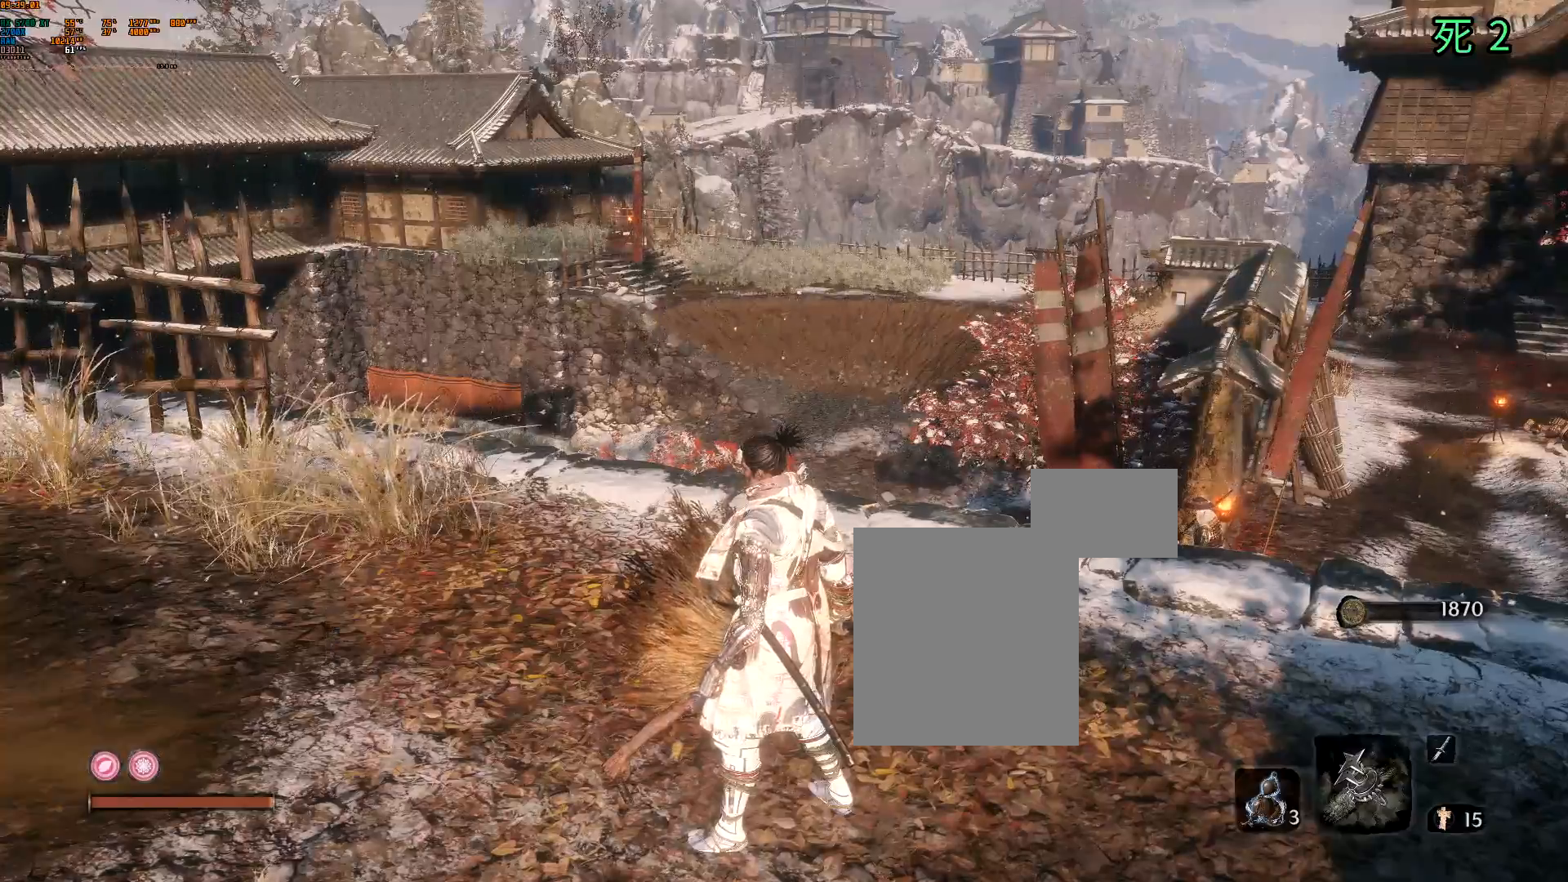
{"buttons": ["DPAD_DOWN"], "left_stick": "right", "events": [[300, "left_stick", "right"], [483, "DPAD_DOWN", "down"]]}